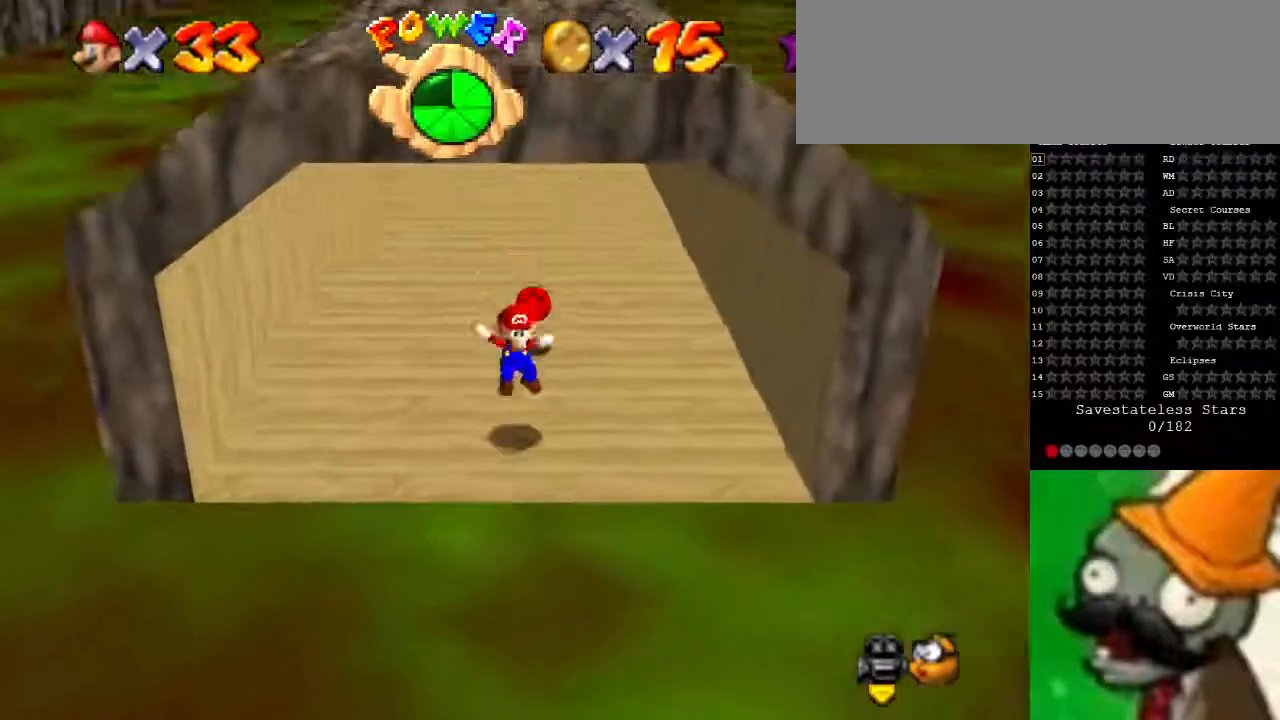
Gameplay with keyboard; each line is a JSON object with the keys held at the frame after it. "events" lists presses ("down") and releases ("up") of ".", "/", "0", "1", "2", "3", "4", "5", "6", "7", "8", "9", "a", "alt_l", "alt_r", "b", "backslash", "backspace", "c", "caps_lock", "comma", "ctrl_l", "ctrl_r", "d", "down", "e", "equals", "escape", "f", "f1", "f10", "f11", "f12", "f2", "f3", "f4", "f5", "f6", "f7", "f8", "f9", "g", "h", "i", "j", "k", "l", "lbracket", "left", "m", "minus", "n", "o", "p", "q", "quote", "r", "rbracket", "return", "right", "s", "semicolon", "shift_l", "shift_r", "space", "super", "t", "tab", "tilde", "u", "up", "v", "w", "x", "y" and "z" between this image and that frame as [ms after this image, input, new state], when the widget could be followed in between. No other keys are recorded. Mouse input is not recorded.
{"keys": [], "events": [[67, "space", "up"], [100, "up", "up"]]}
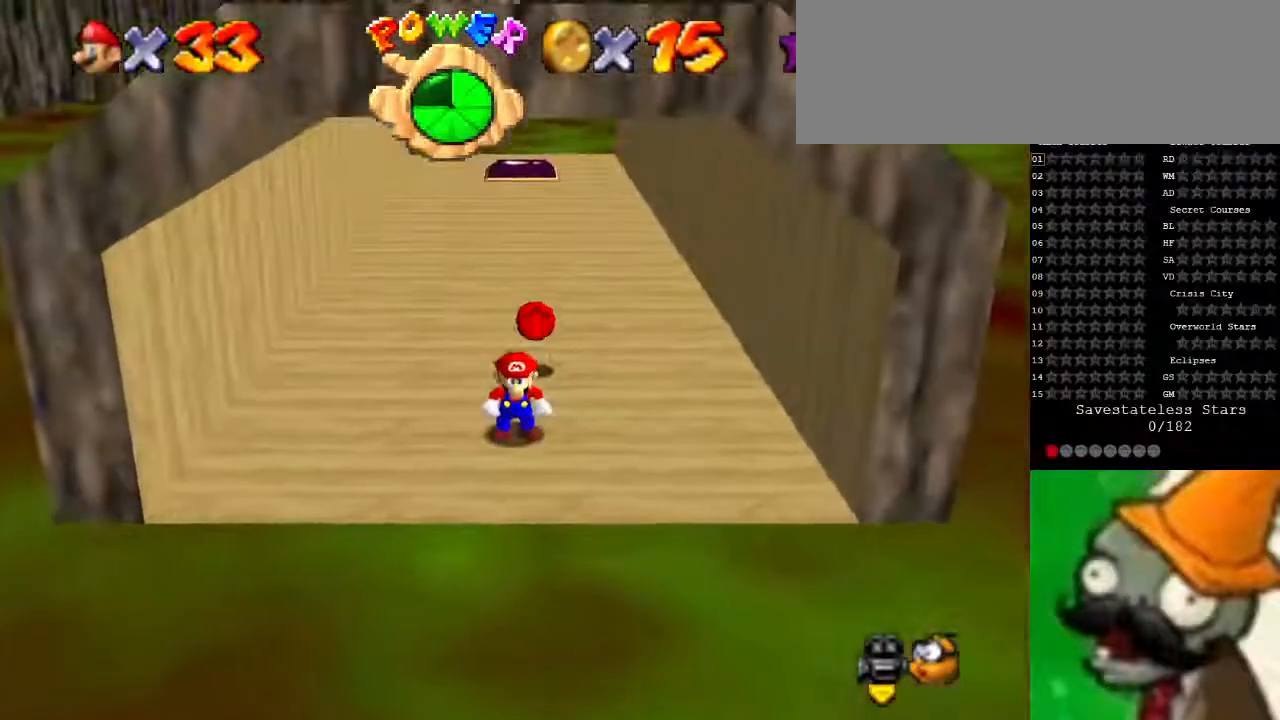
{"keys": ["up"], "events": [[267, "up", "down"]]}
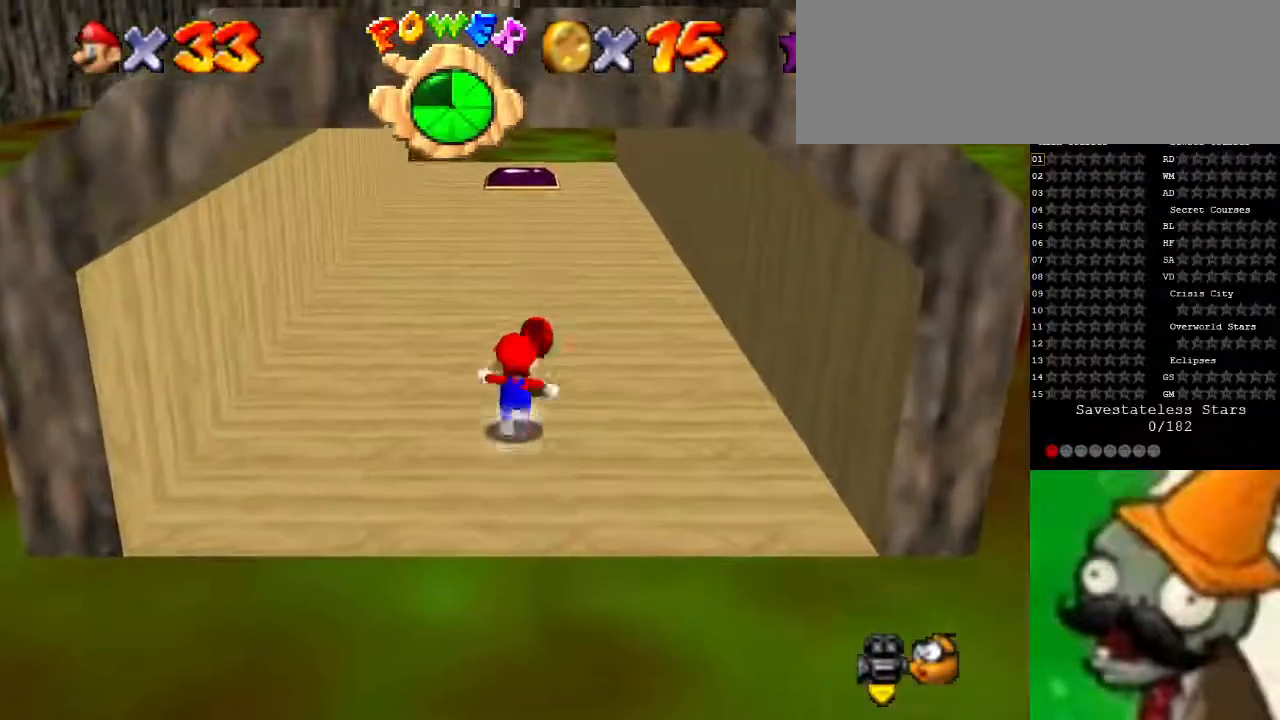
{"keys": ["up"], "events": []}
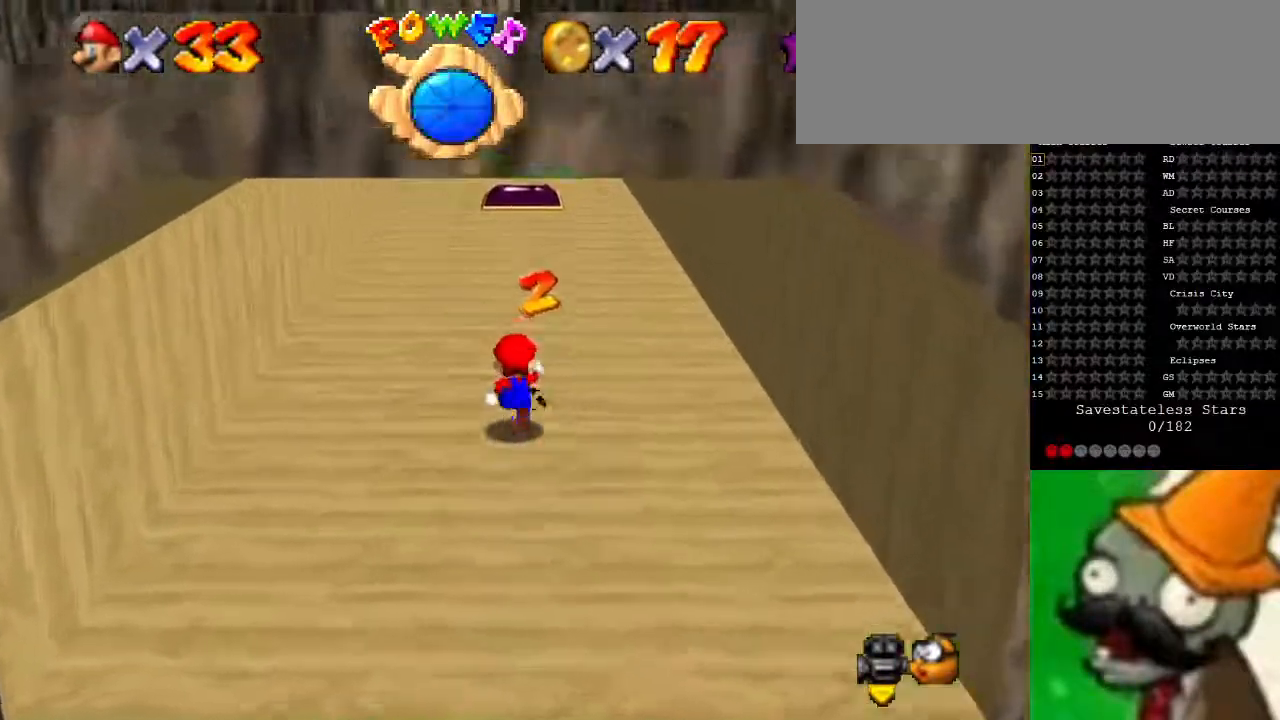
{"keys": ["up"], "events": []}
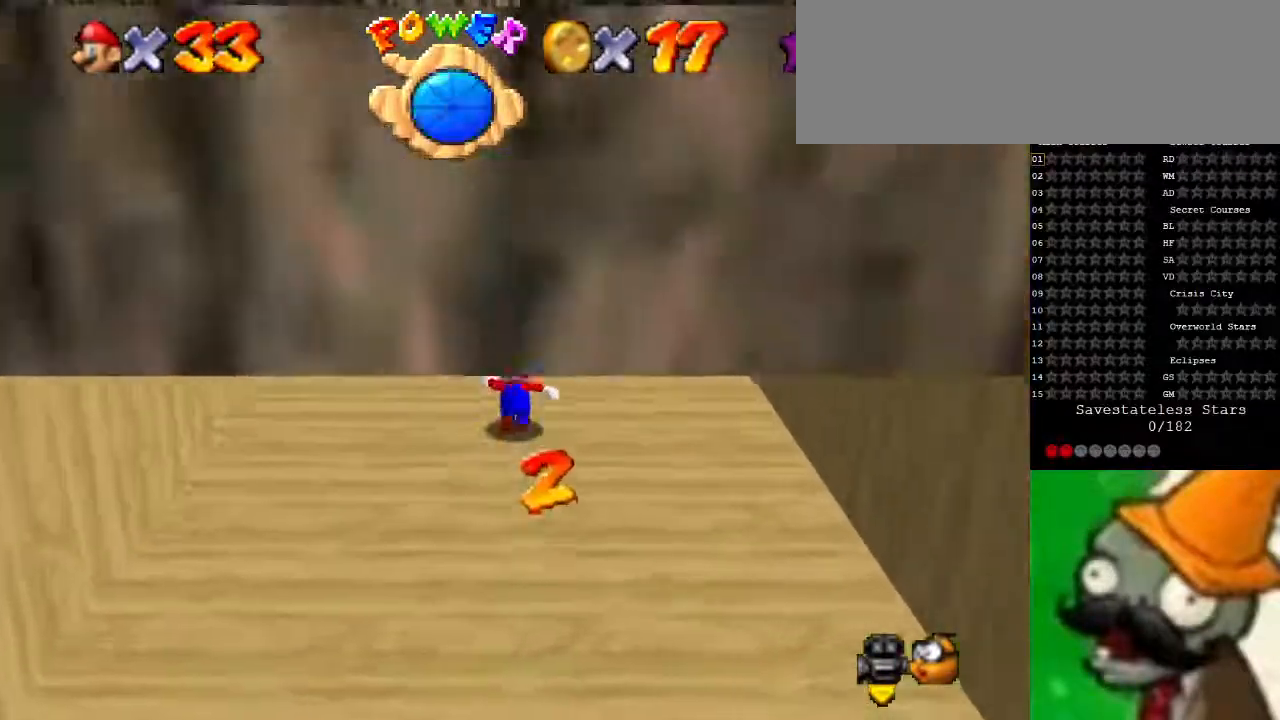
{"keys": ["up"], "events": []}
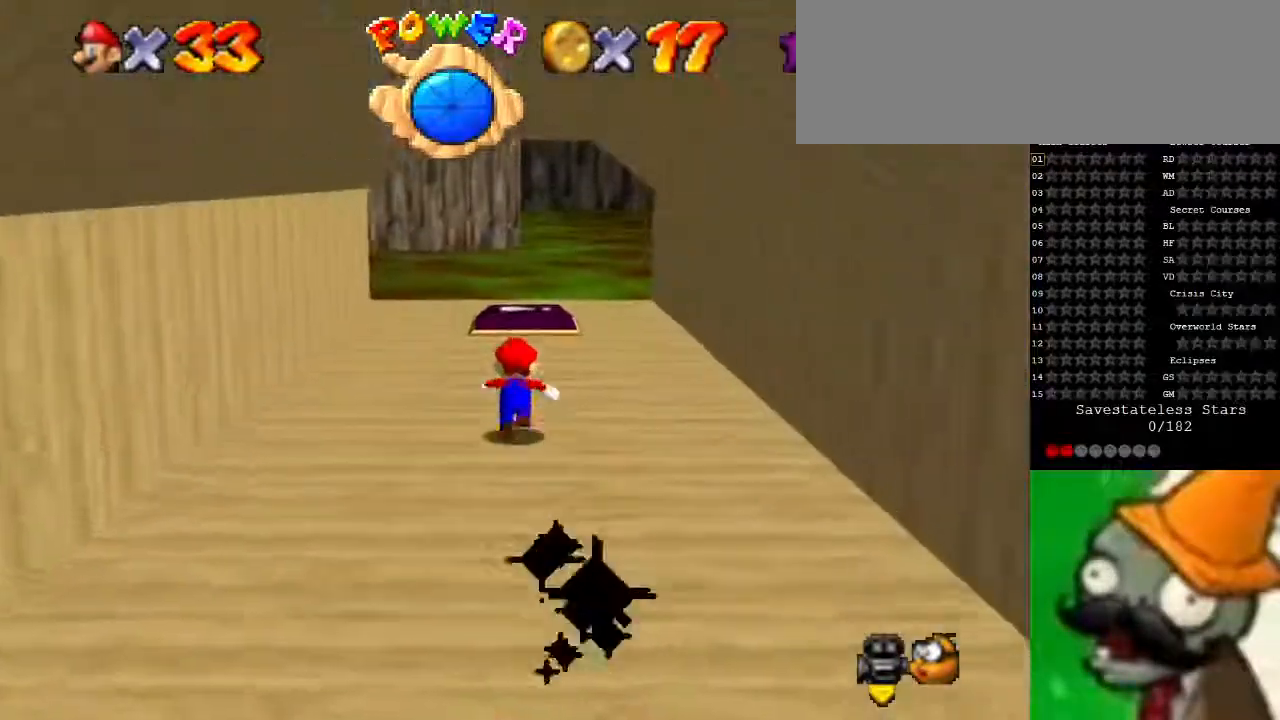
{"keys": [], "events": [[500, "up", "up"]]}
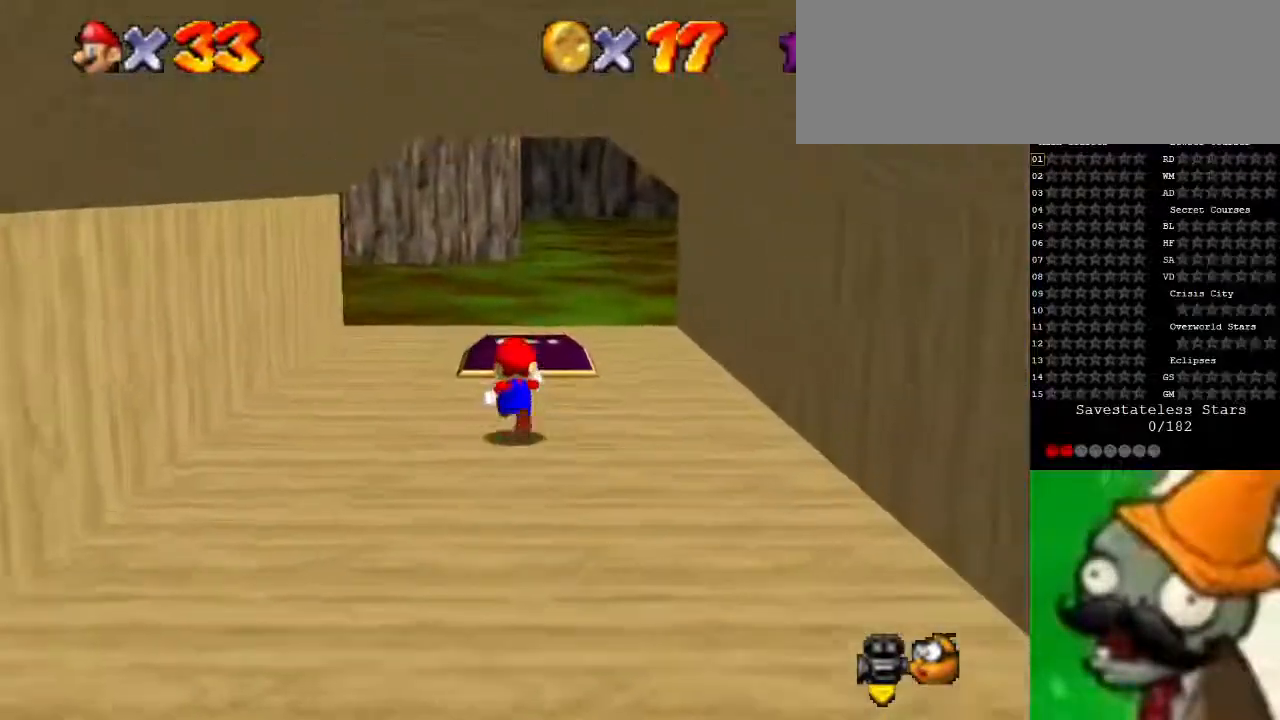
{"keys": [], "events": [[400, "f5", "down"], [500, "f5", "up"]]}
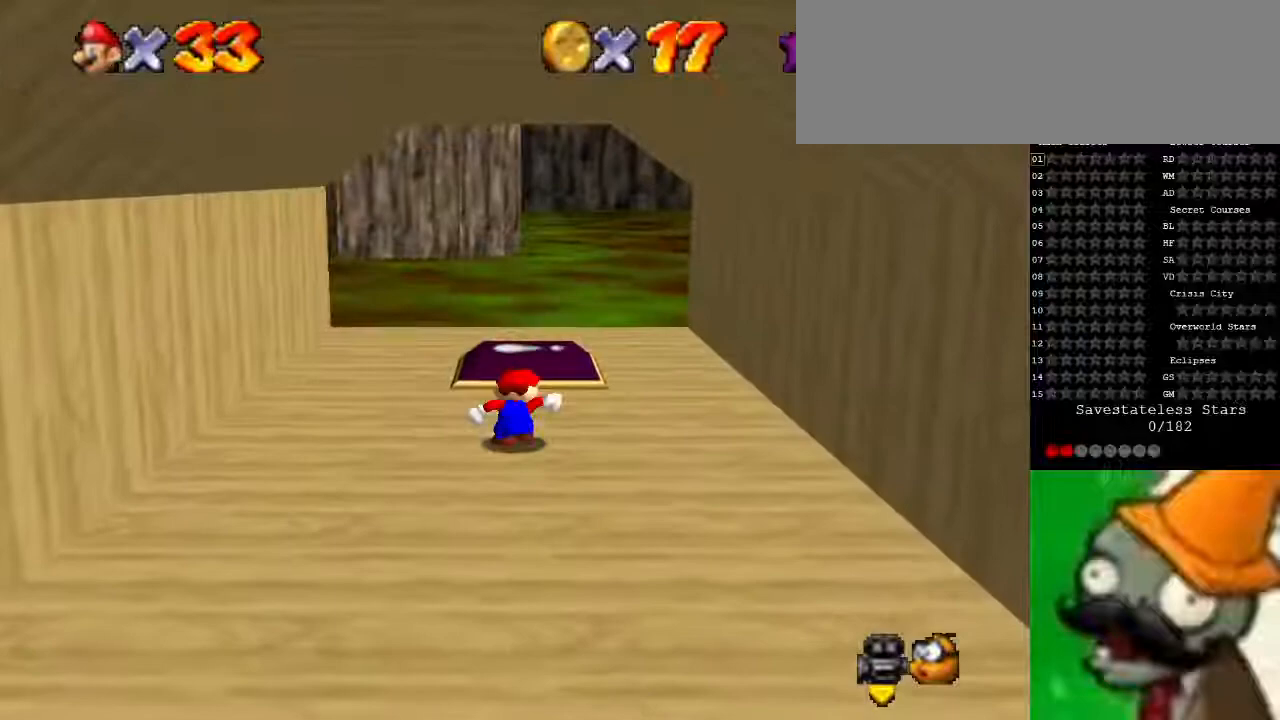
{"keys": ["up"], "events": [[167, "up", "down"]]}
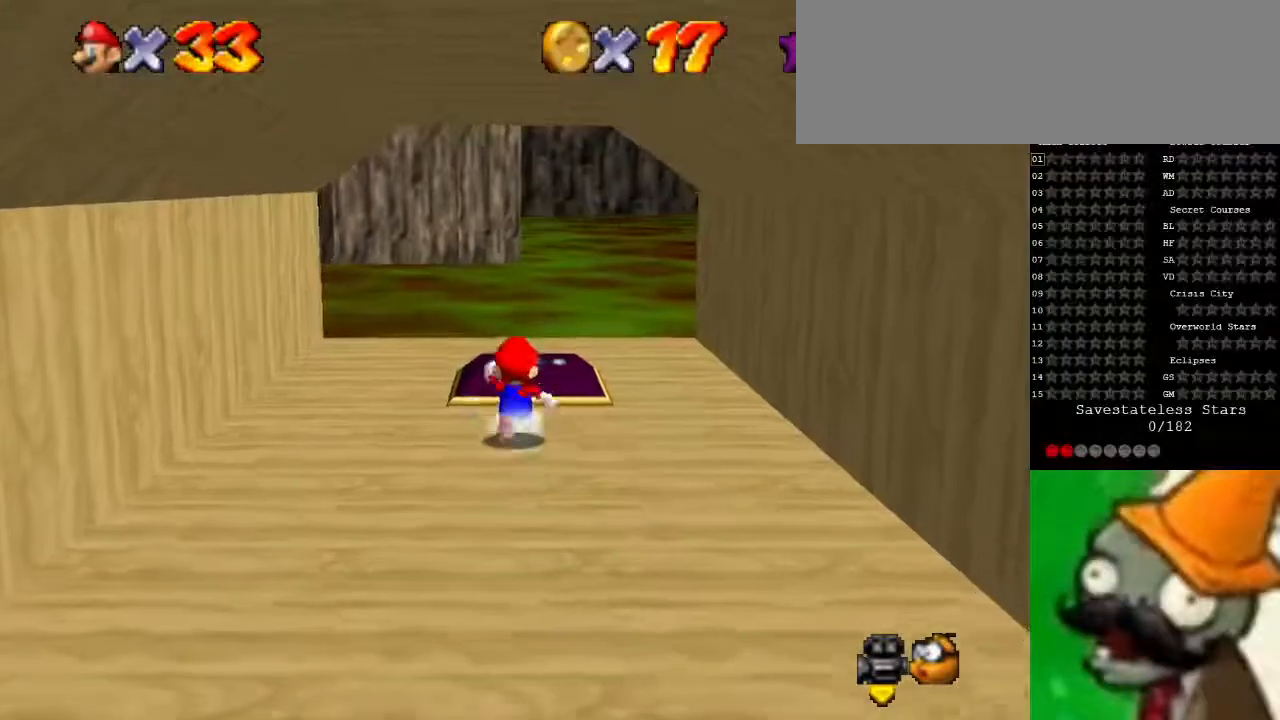
{"keys": ["up"], "events": []}
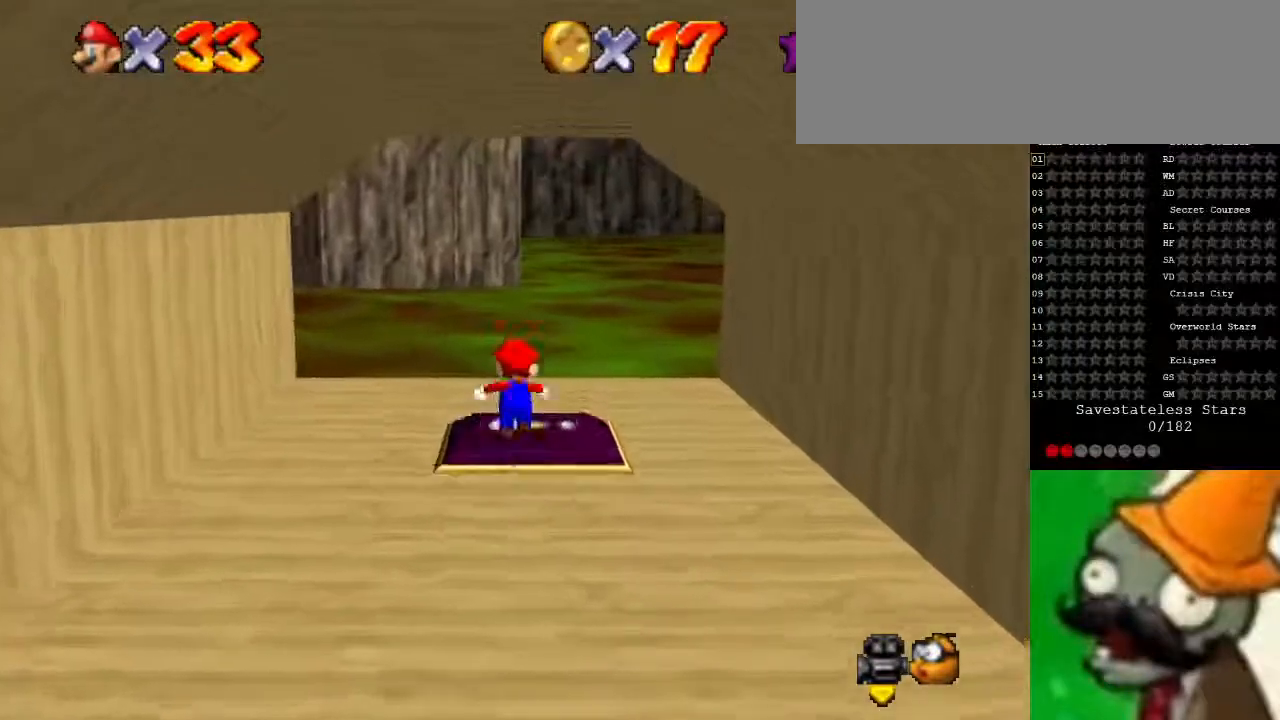
{"keys": [], "events": [[100, "up", "up"]]}
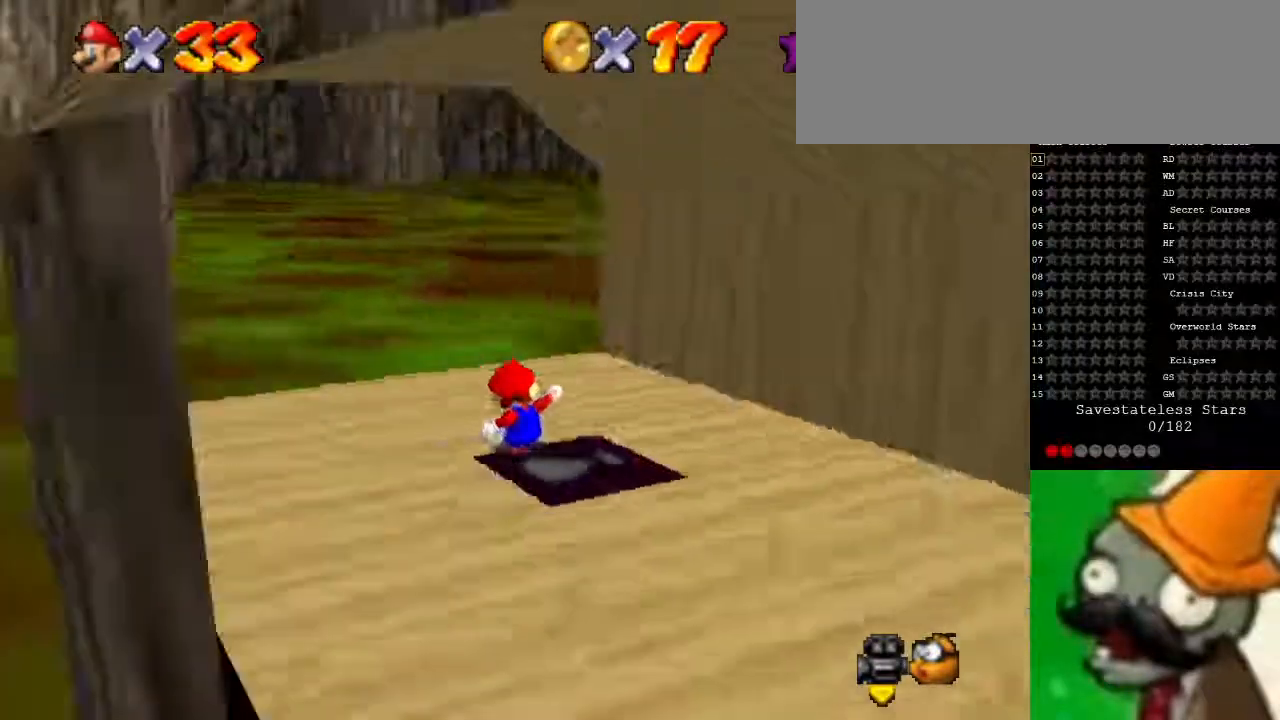
{"keys": [], "events": []}
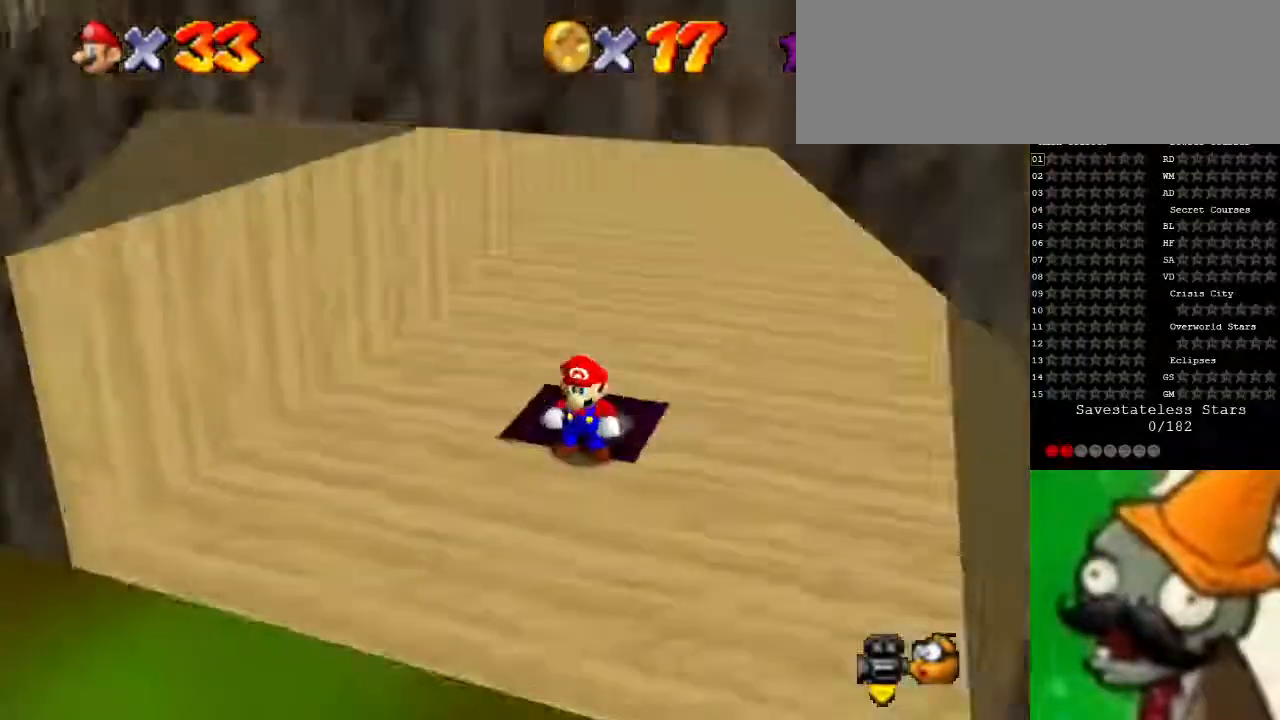
{"keys": ["up"], "events": [[300, "up", "down"]]}
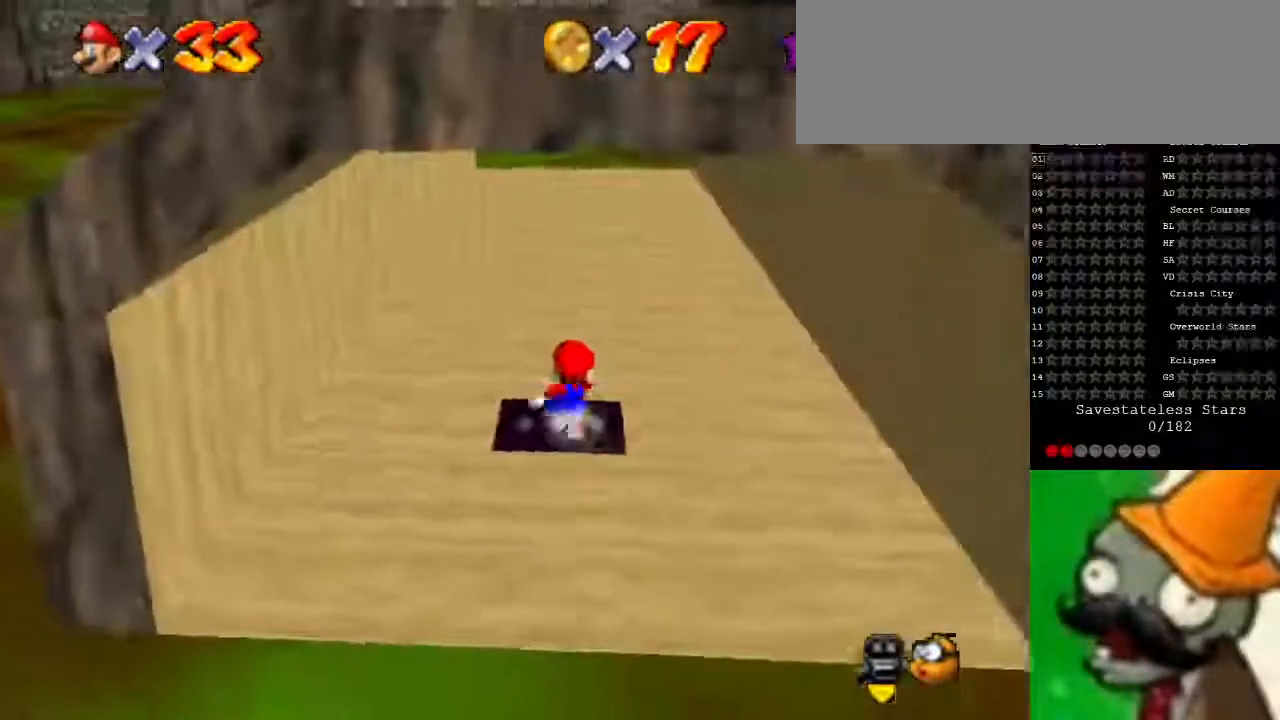
{"keys": ["up"], "events": [[233, "space", "down"], [433, "space", "up"]]}
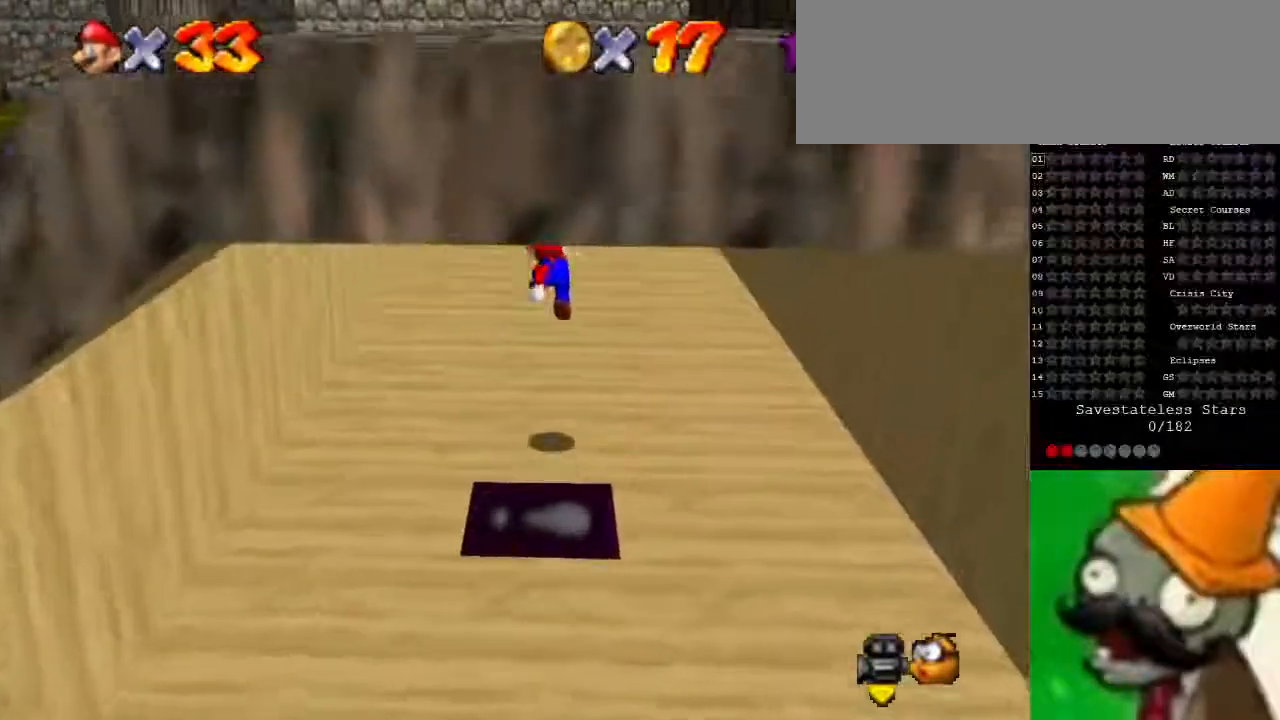
{"keys": ["up"], "events": [[300, "g", "down"], [400, "g", "up"]]}
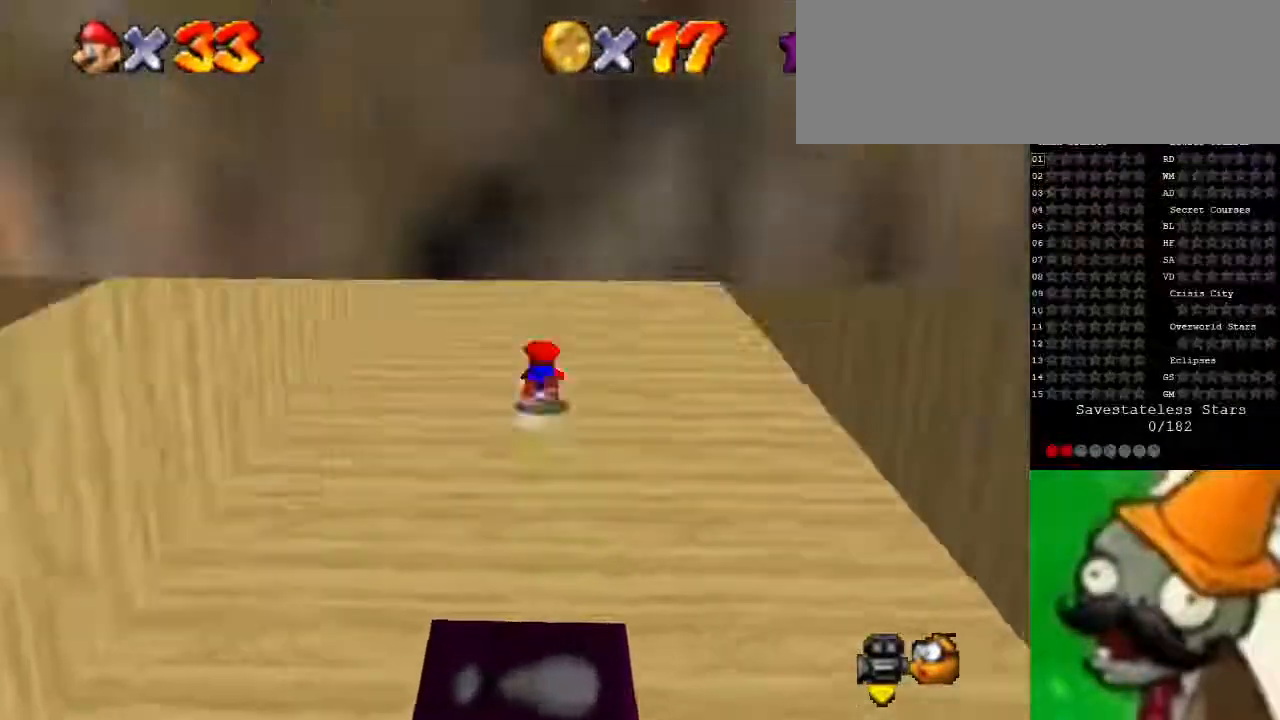
{"keys": ["up"], "events": [[33, "g", "down"], [100, "g", "up"]]}
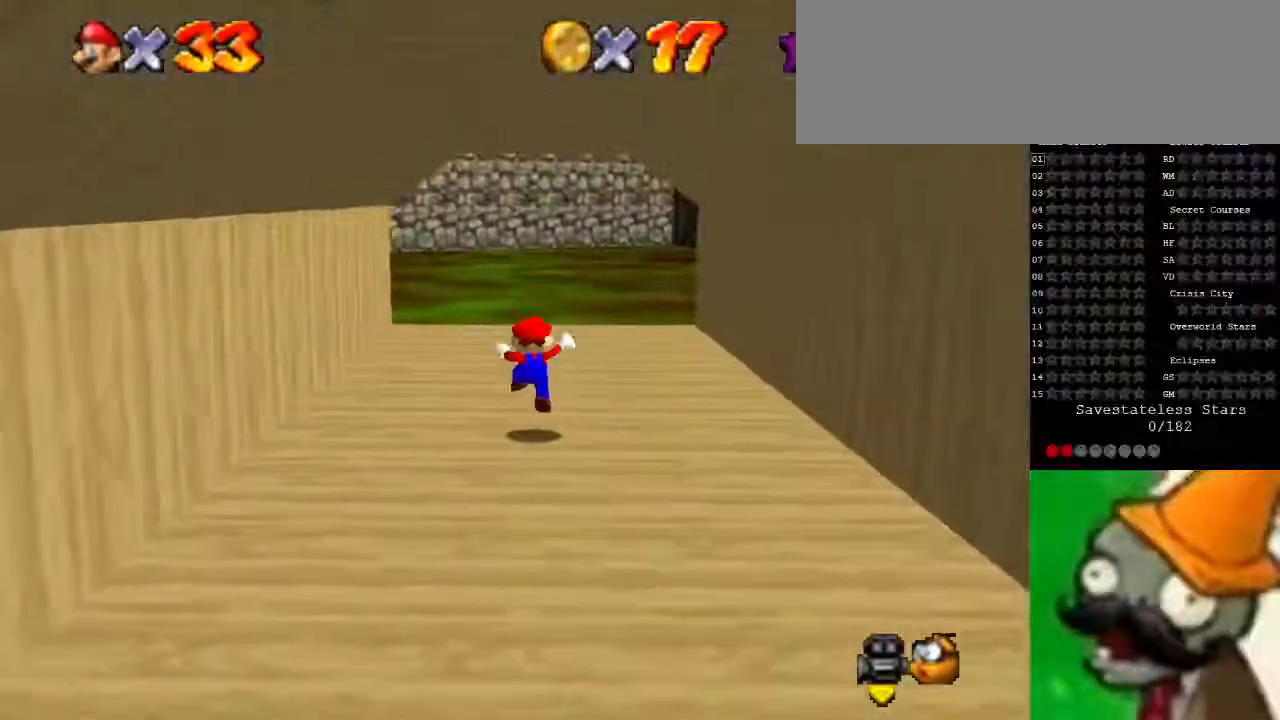
{"keys": ["up"], "events": []}
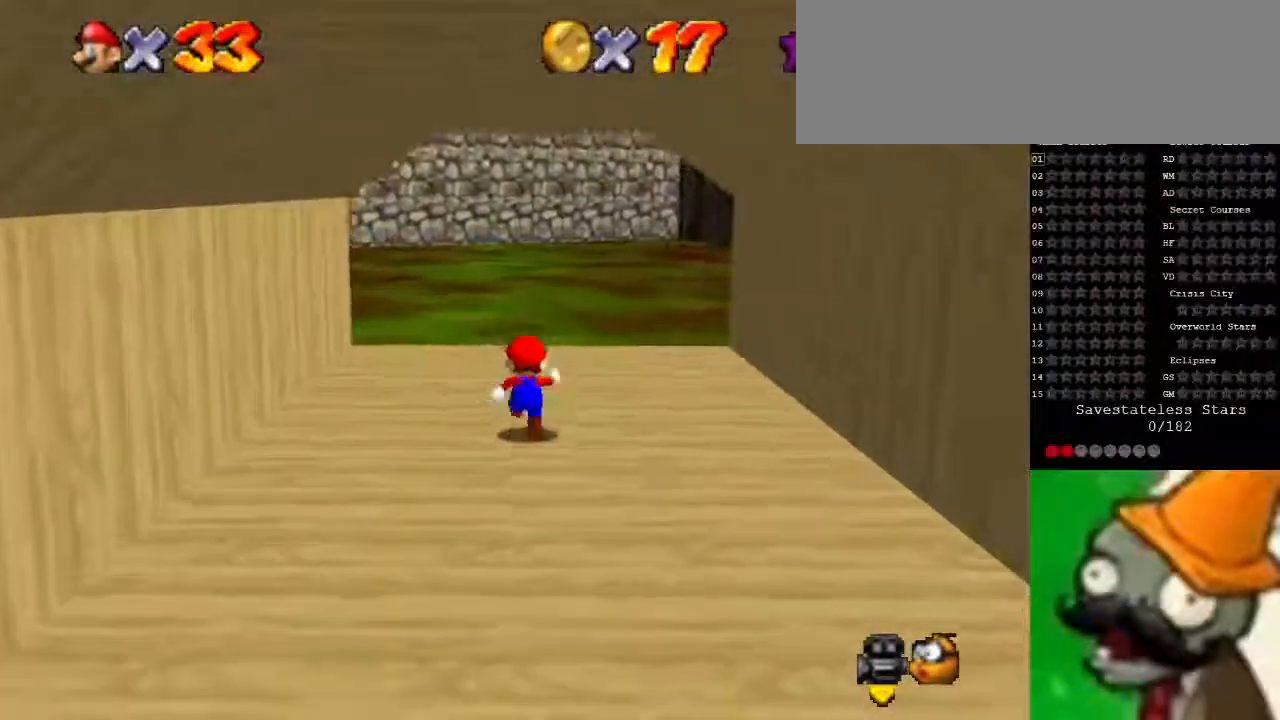
{"keys": [], "events": [[100, "up", "up"], [333, "up", "down"], [400, "up", "up"]]}
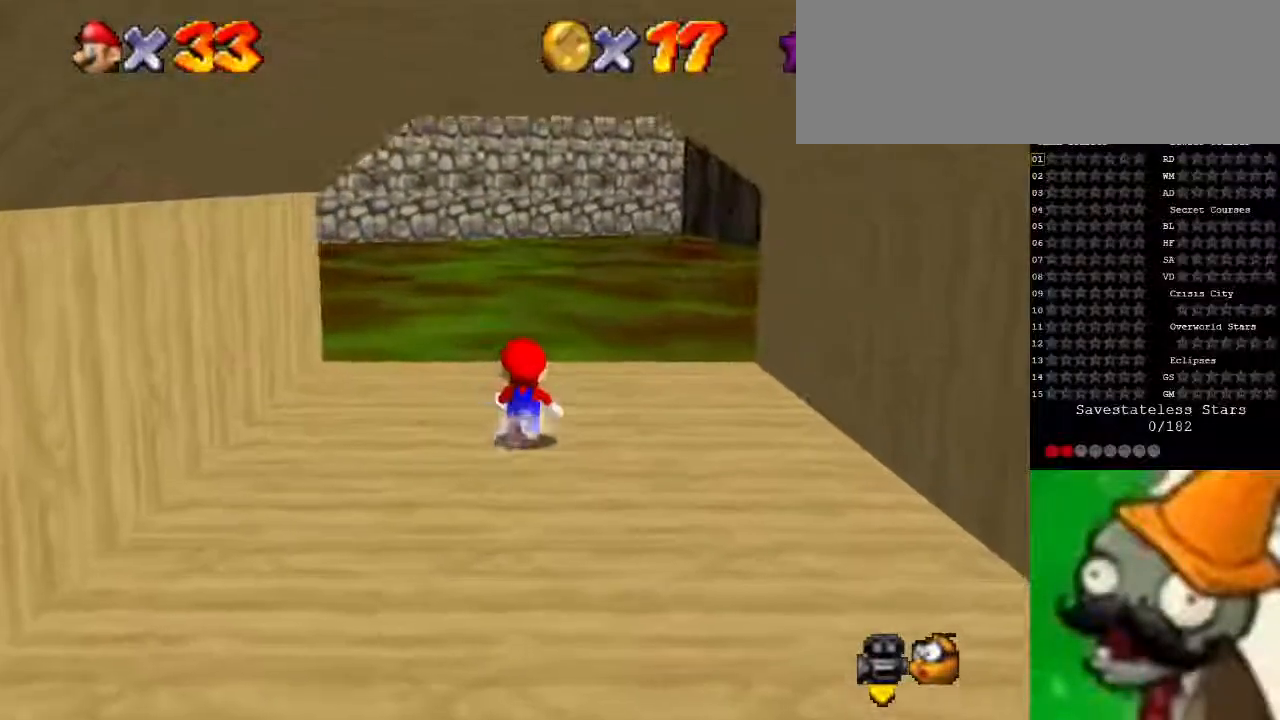
{"keys": [], "events": []}
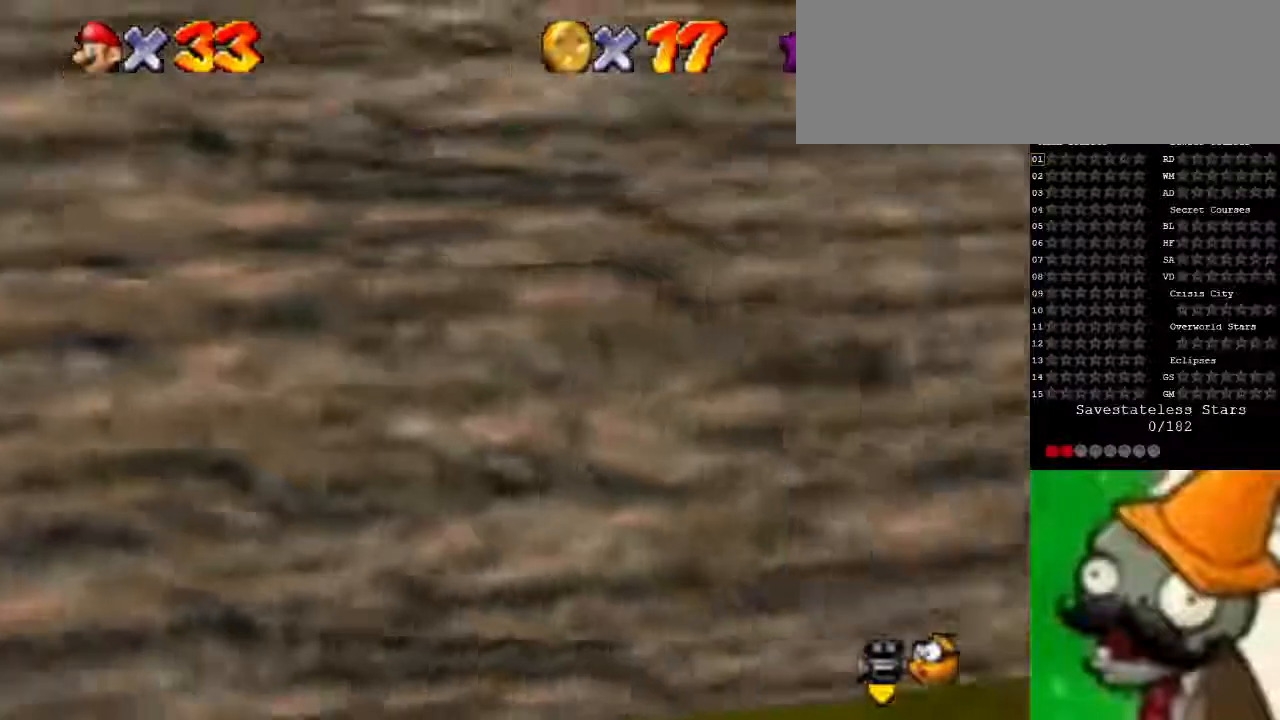
{"keys": [], "events": []}
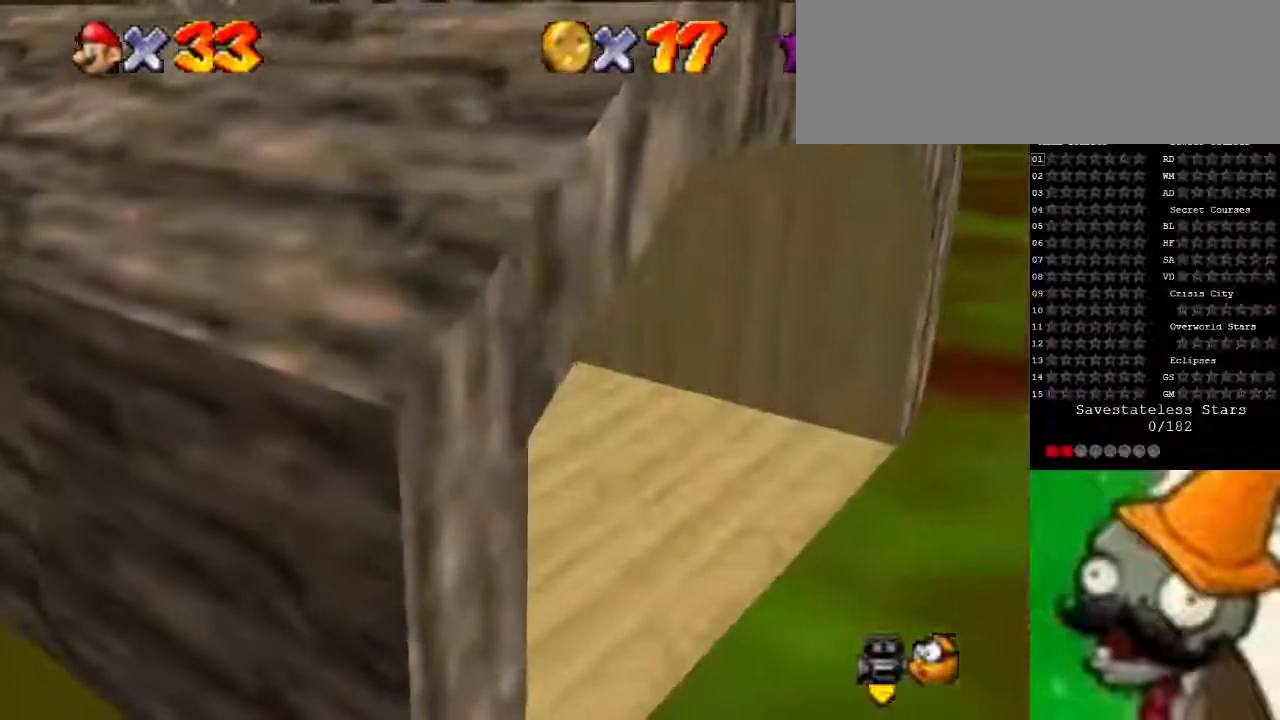
{"keys": ["right"], "events": [[300, "right", "down"]]}
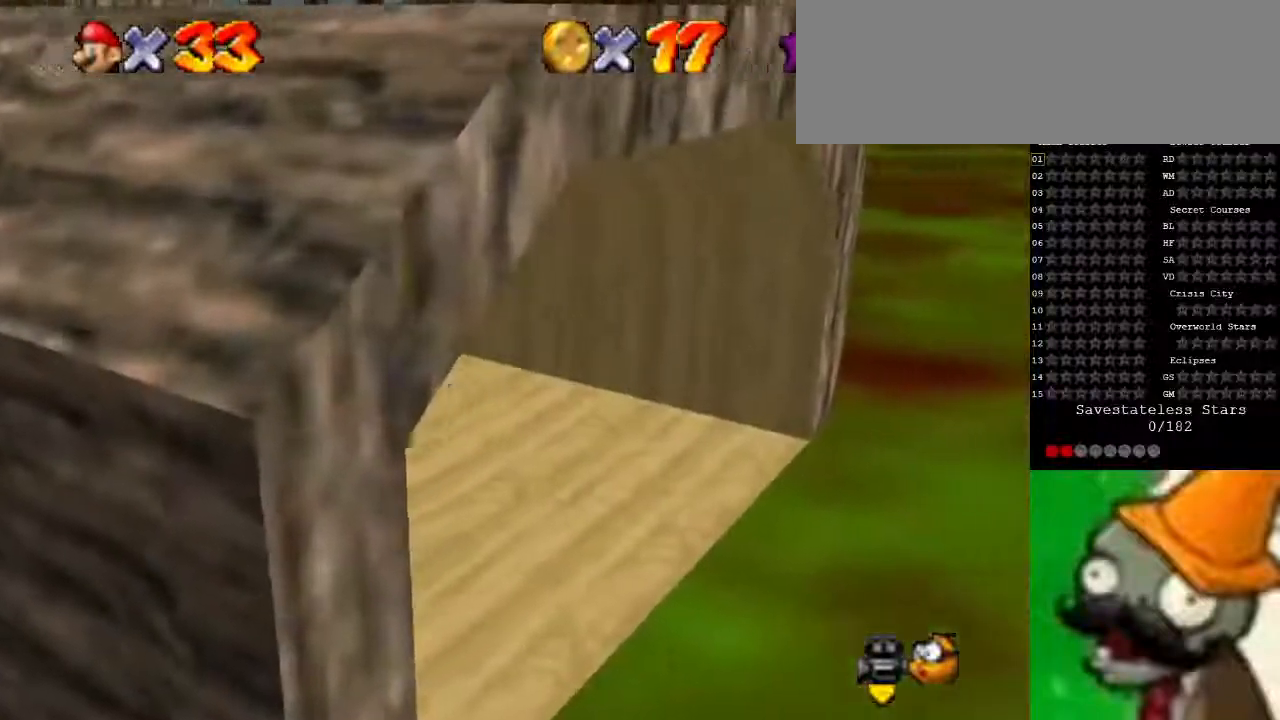
{"keys": [], "events": [[367, "right", "up"]]}
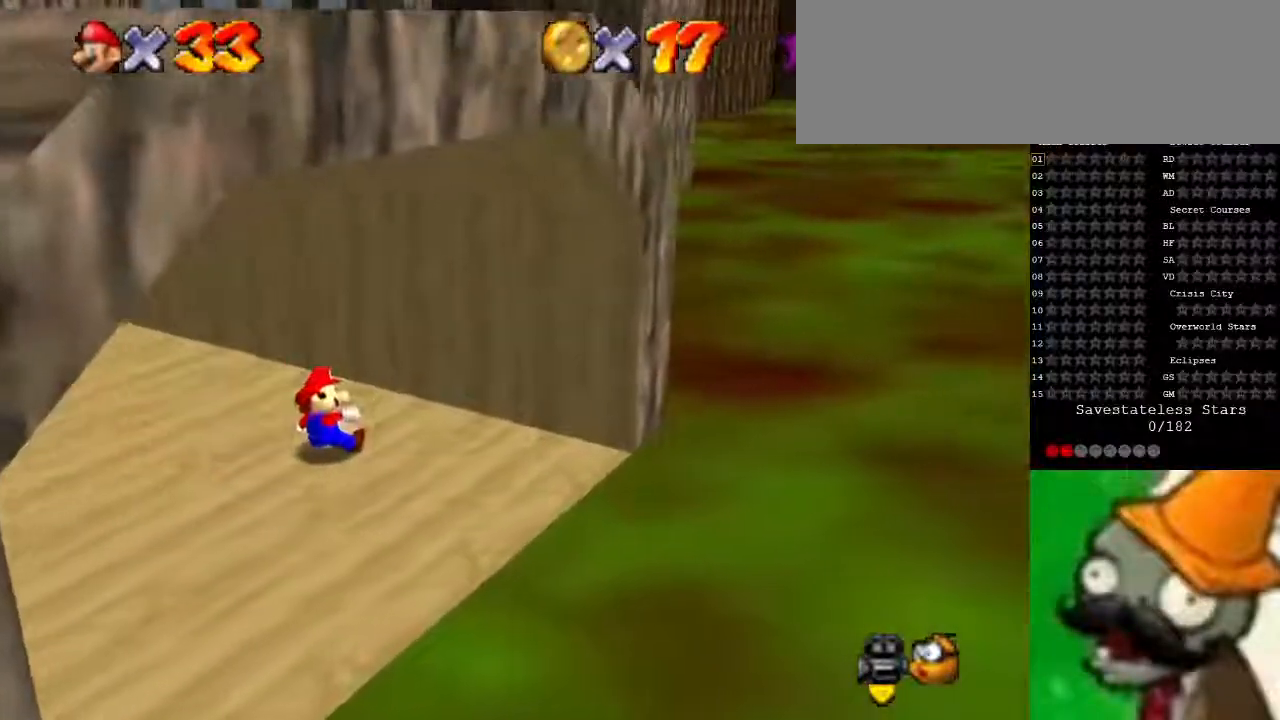
{"keys": [], "events": []}
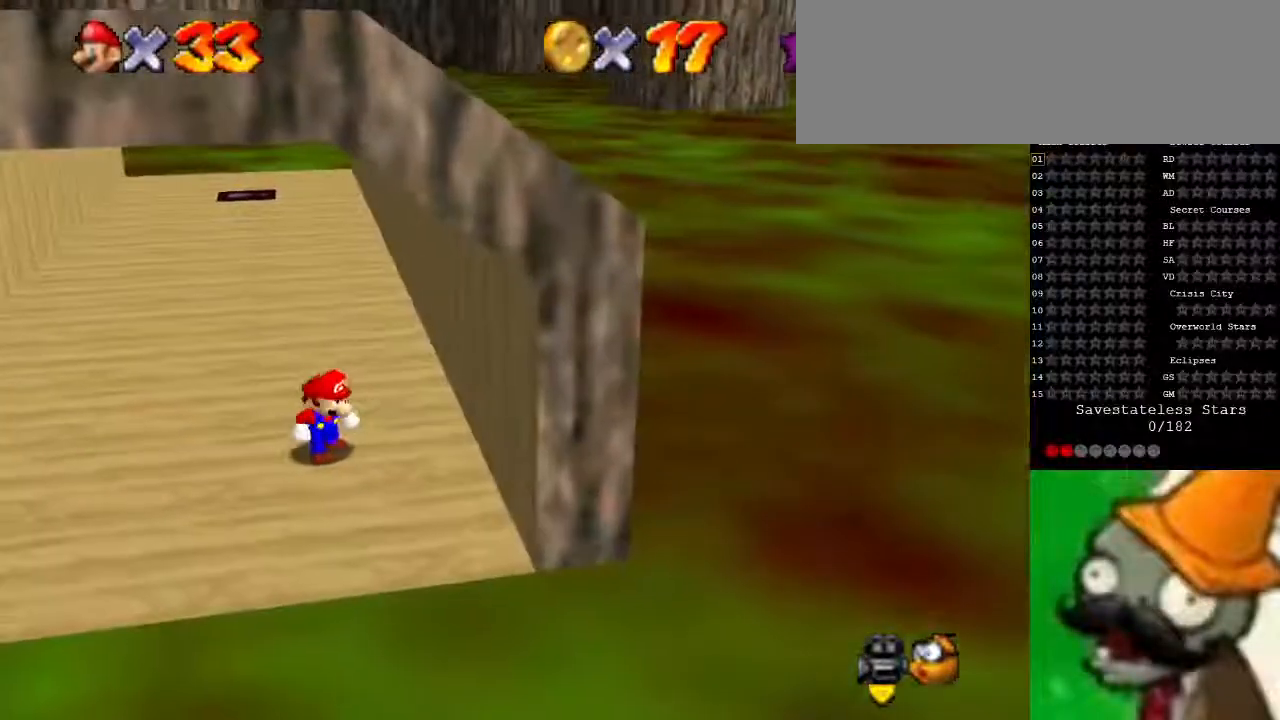
{"keys": ["left"], "events": [[400, "left", "down"]]}
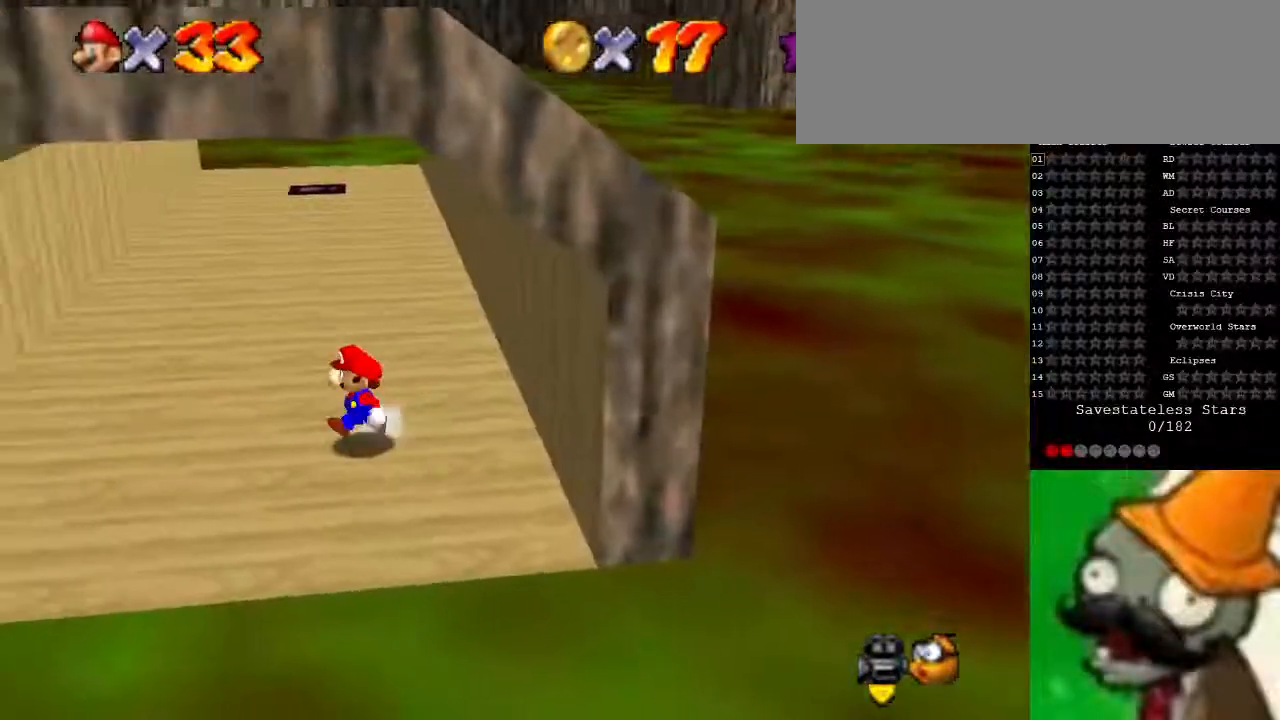
{"keys": ["up"], "events": [[133, "up", "down"], [233, "left", "up"]]}
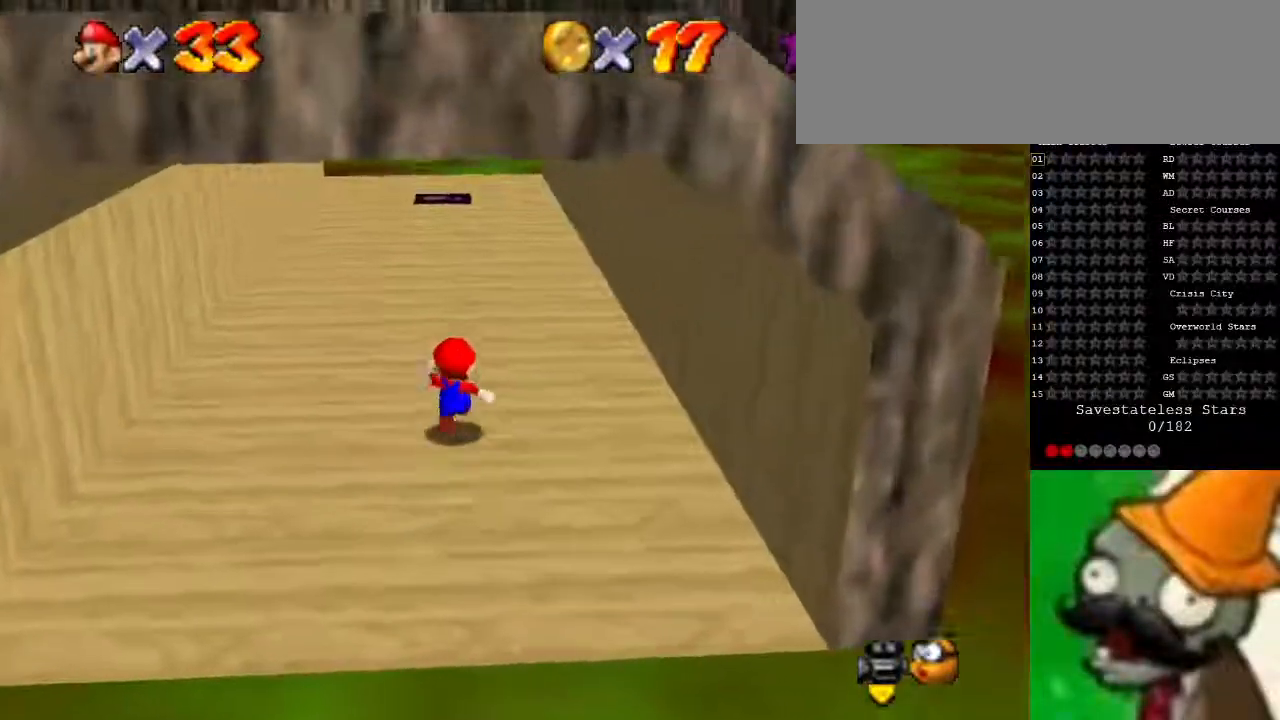
{"keys": ["up"], "events": [[100, "space", "down"], [233, "space", "up"]]}
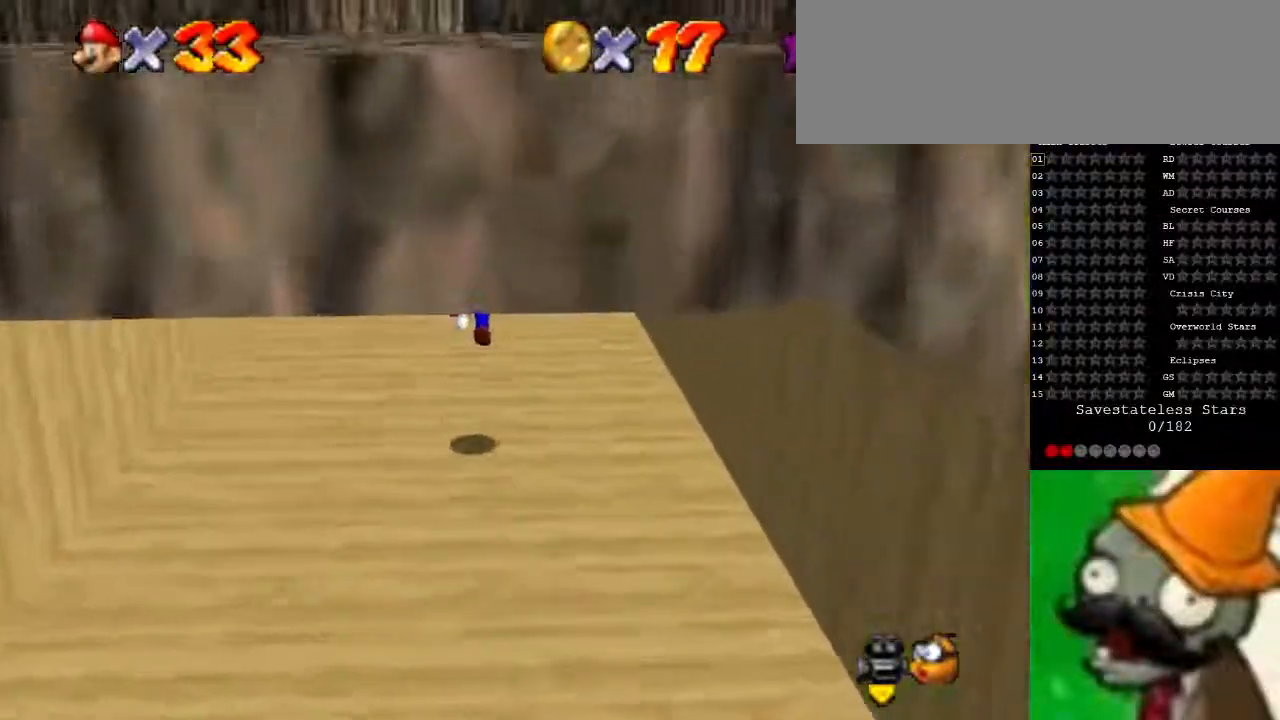
{"keys": ["up"], "events": [[33, "g", "down"], [100, "g", "up"], [300, "g", "down"], [367, "g", "up"]]}
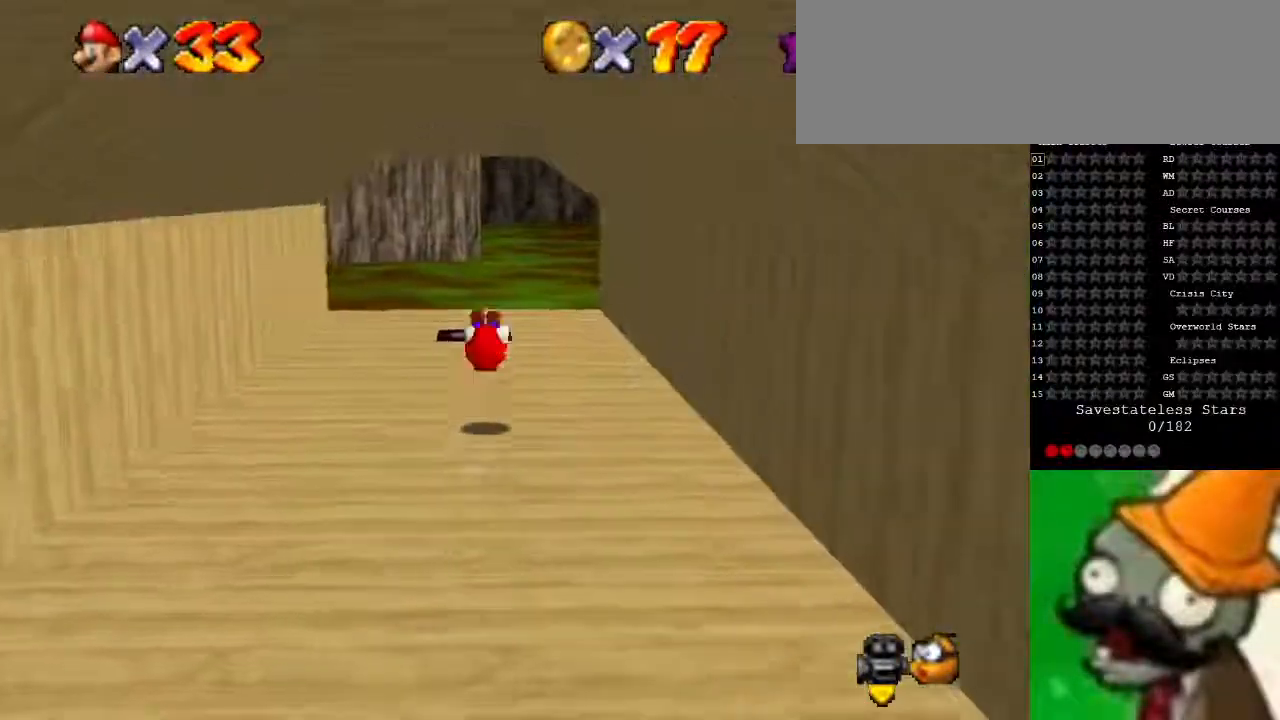
{"keys": [], "events": [[333, "up", "up"]]}
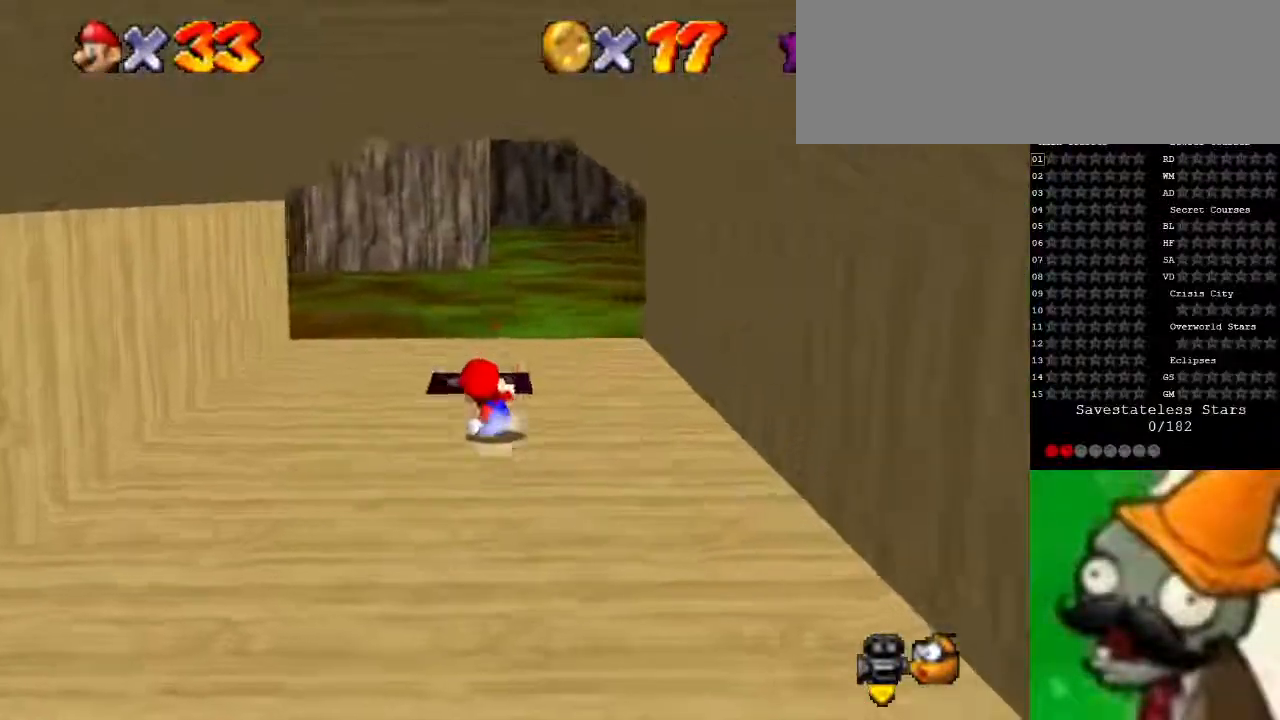
{"keys": [], "events": []}
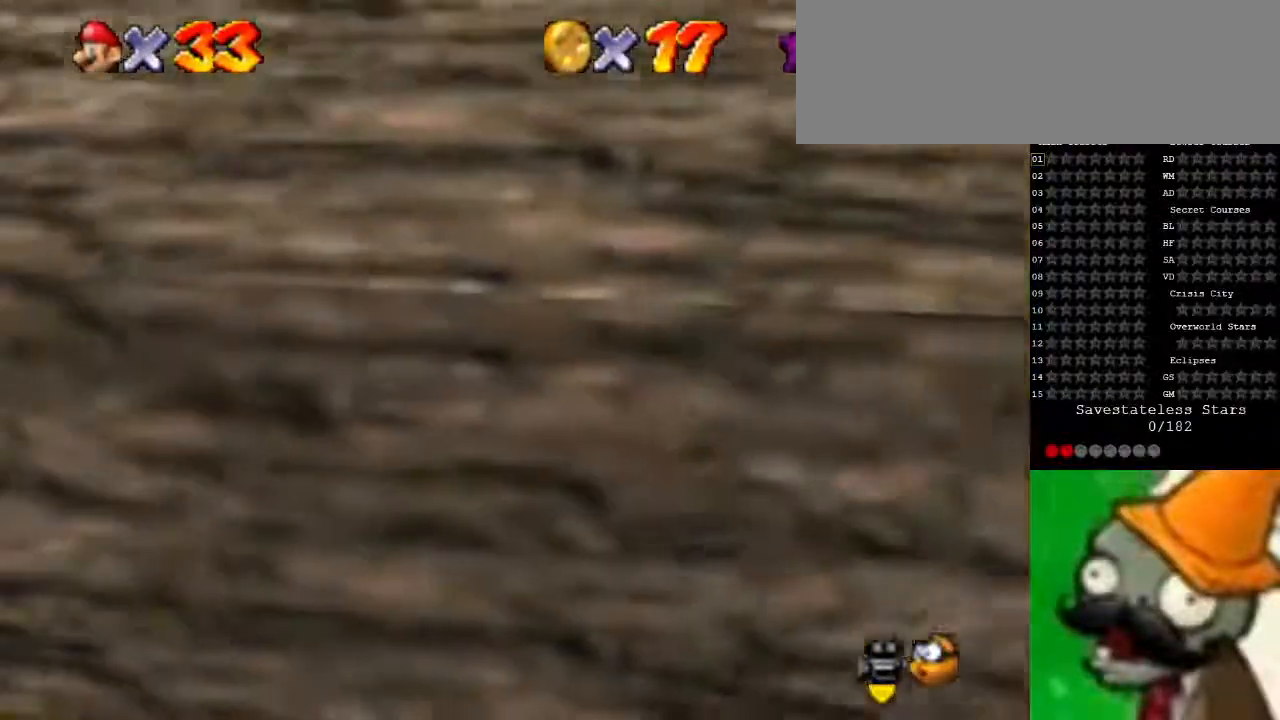
{"keys": [], "events": [[267, "left", "down"], [467, "left", "up"]]}